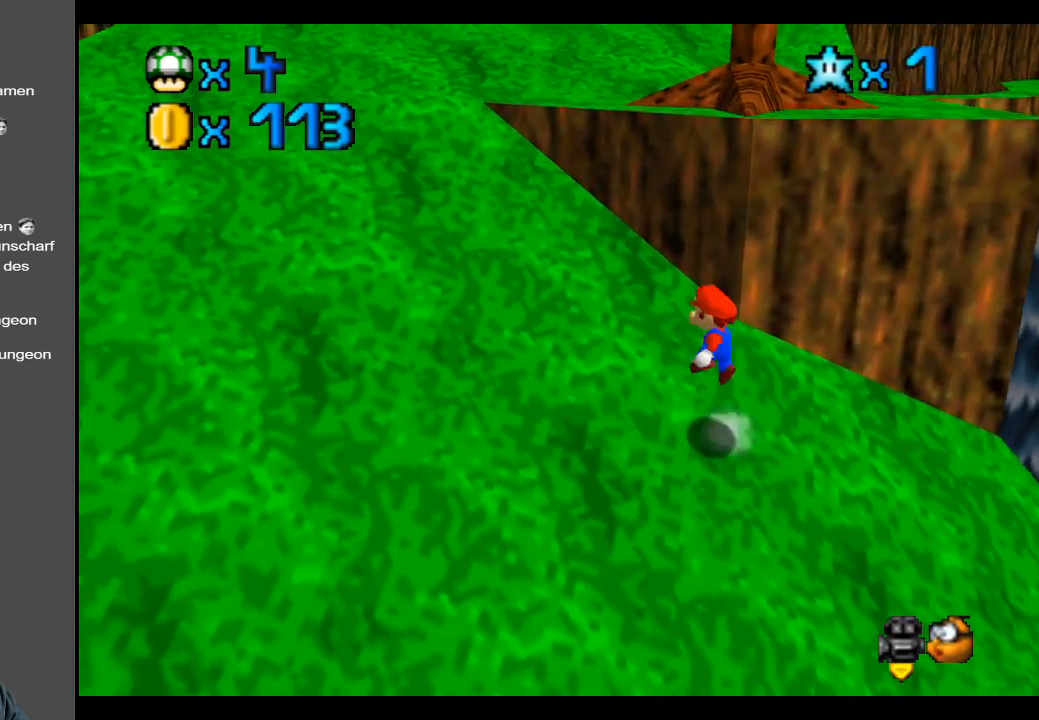
Gameplay with a controller (Xbox layout); each line is a JSON object with the inputs held at the frame after it. "events" lists button and stick changes between this image and that frame as [ms after this image, input, new state], when the widget could be followed in between. Not read: L3 R3.
{"buttons": ["A"], "left_stick": "up-left", "right_stick": "center", "events": [[67, "X", "down"], [167, "A", "up"], [217, "X", "up"], [483, "A", "down"]]}
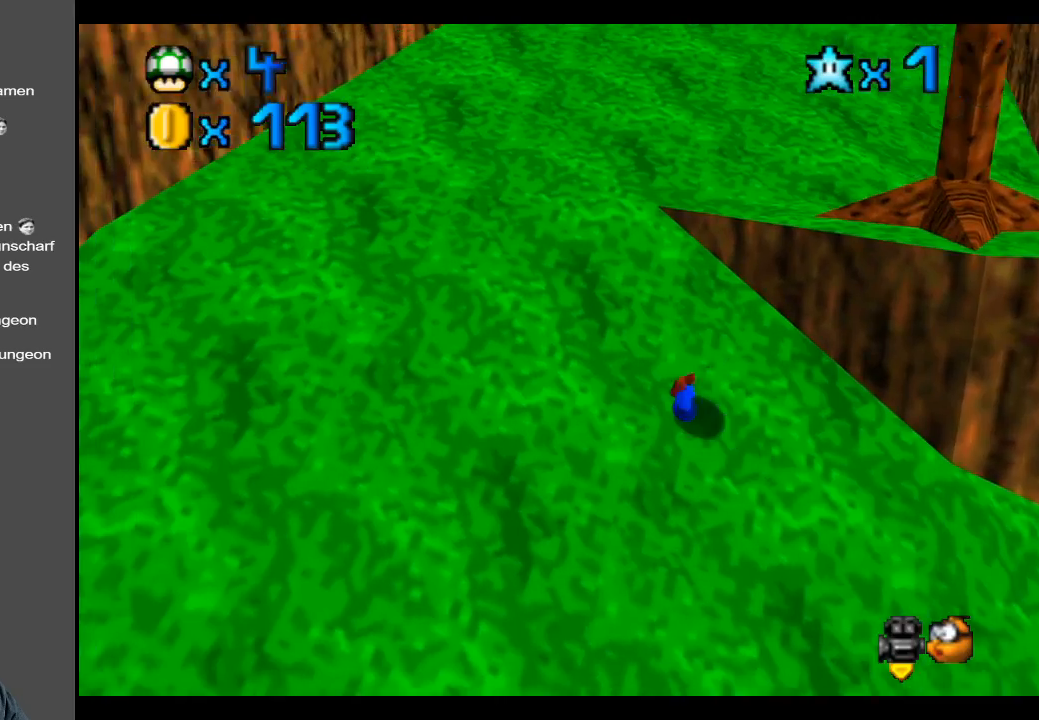
{"buttons": [], "left_stick": "up-left", "right_stick": "center", "events": [[117, "A", "up"], [150, "left_stick", "up"], [300, "Y", "down"], [333, "left_stick", "up-left"], [417, "Y", "up"]]}
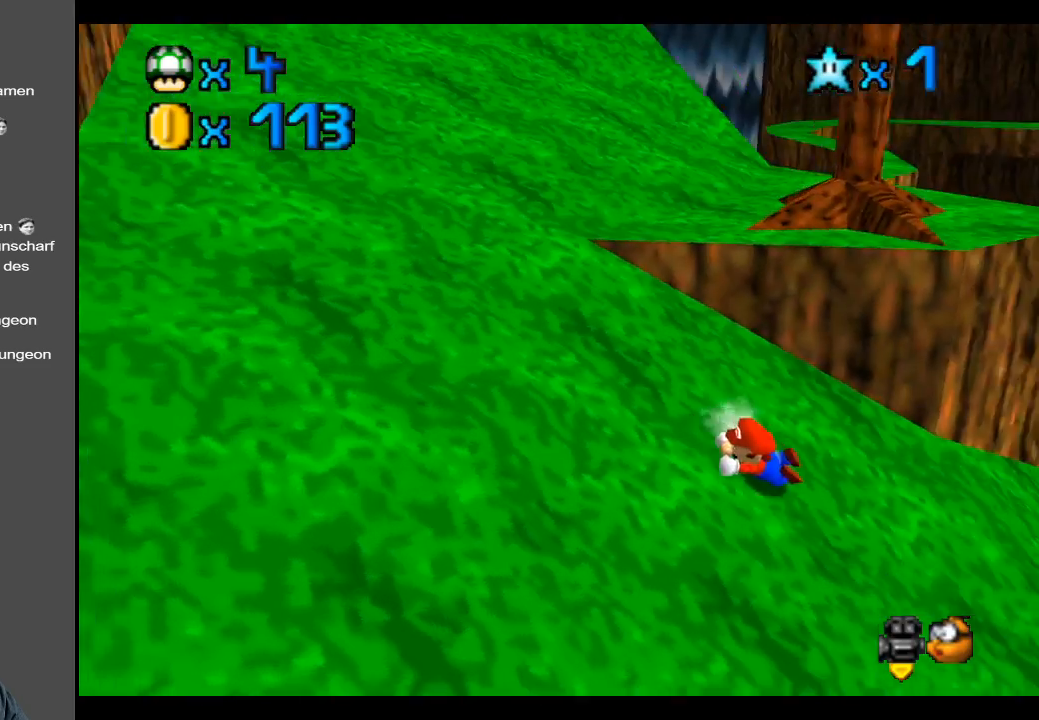
{"buttons": ["Y"], "left_stick": "up-left", "right_stick": "center", "events": [[50, "A", "down"], [150, "A", "up"], [500, "Y", "down"]]}
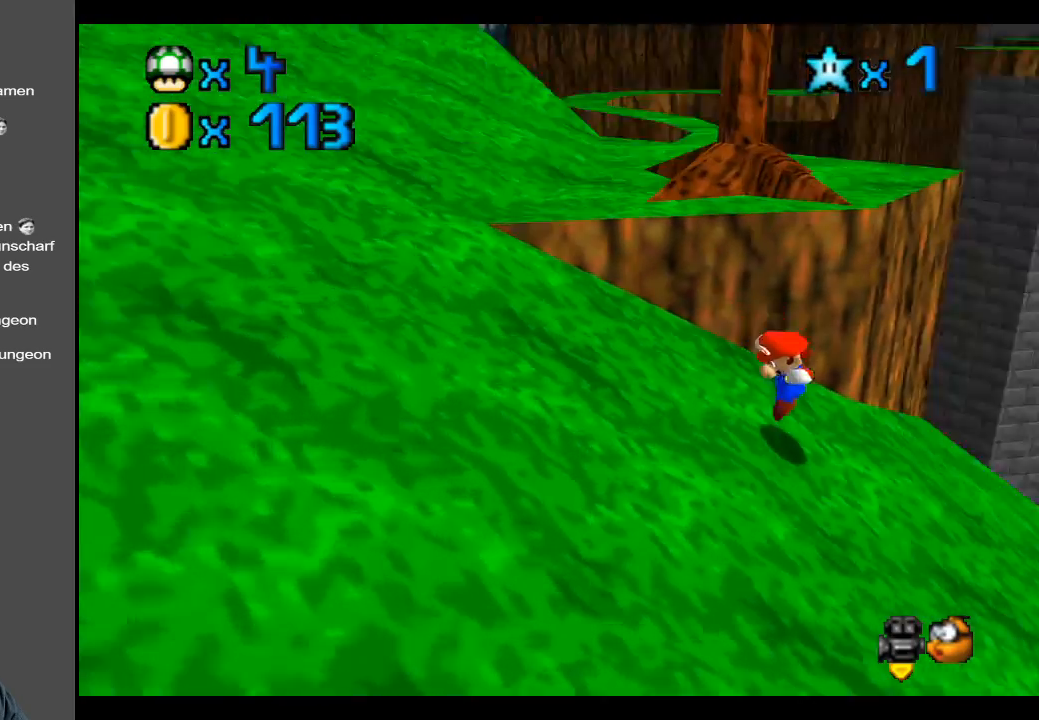
{"buttons": [], "left_stick": "down-left", "right_stick": "center", "events": [[167, "Y", "up"], [217, "left_stick", "left"], [367, "left_stick", "down-left"]]}
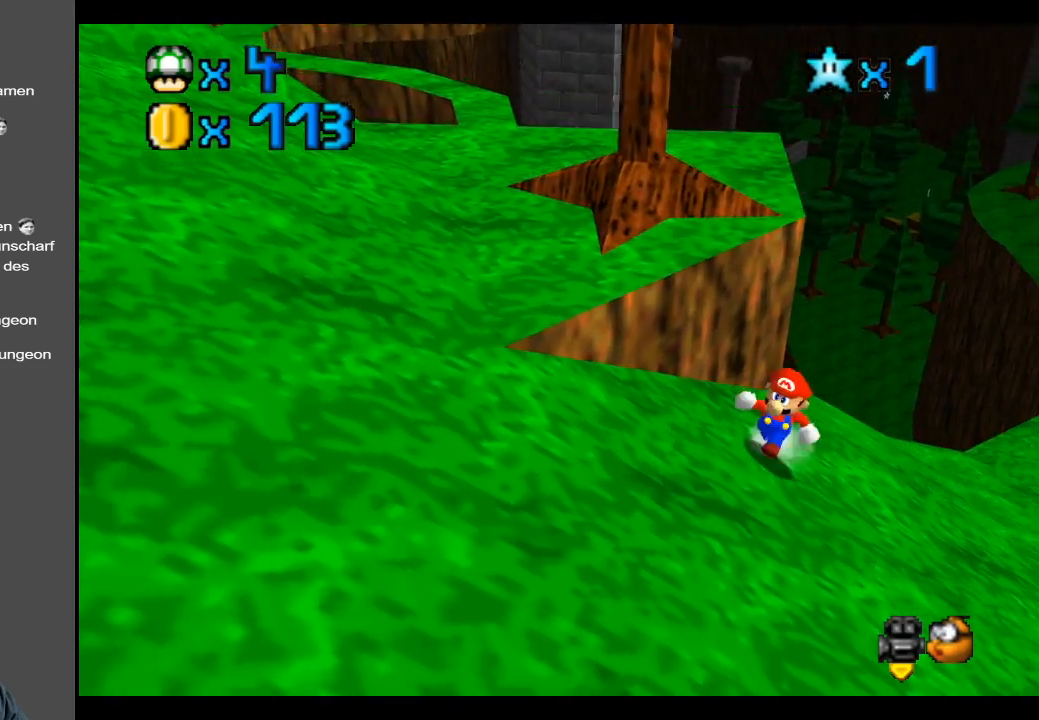
{"buttons": [], "left_stick": "down-left", "right_stick": "center", "events": [[50, "left_stick", "down"], [300, "left_stick", "down-left"]]}
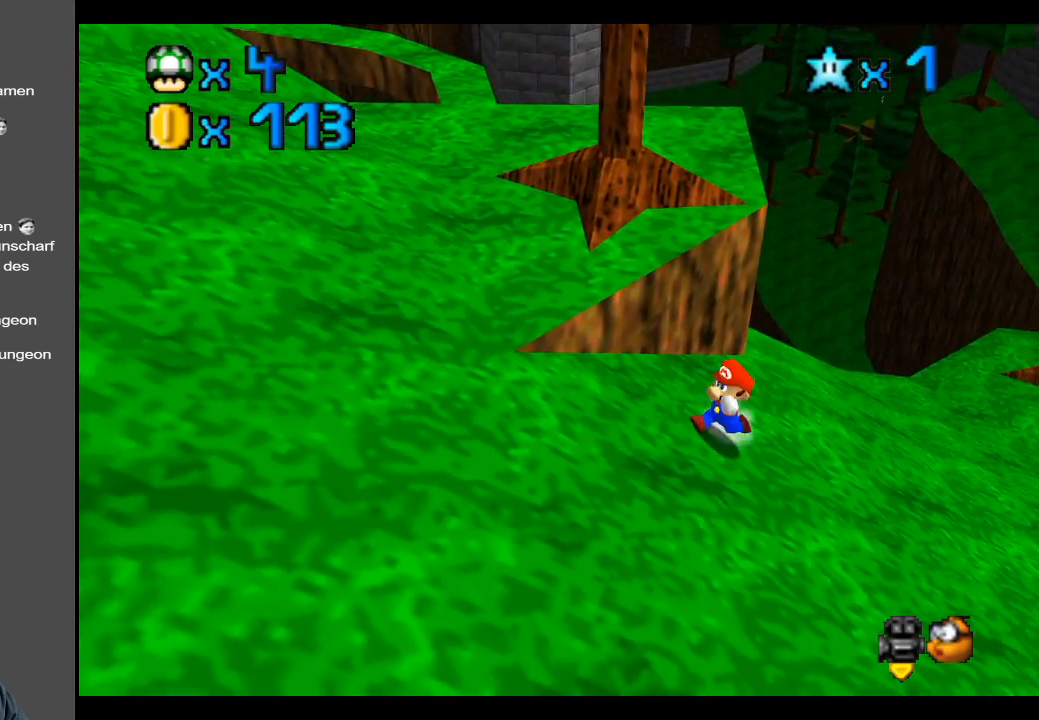
{"buttons": [], "left_stick": "left", "right_stick": "center", "events": [[283, "left_stick", "left"]]}
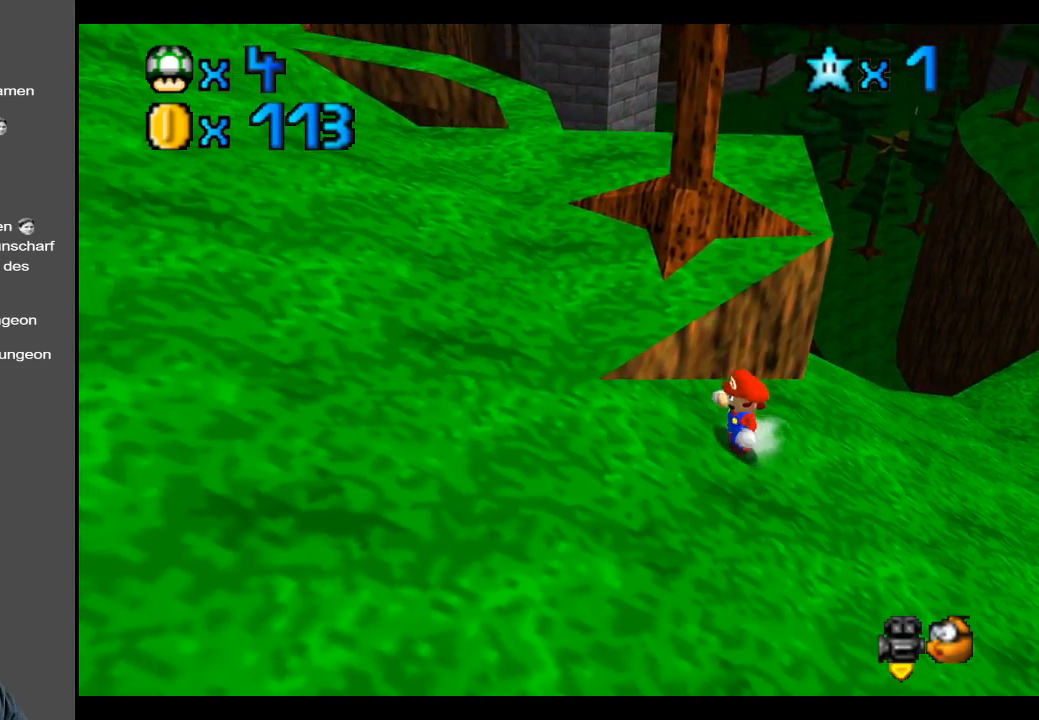
{"buttons": ["B"], "left_stick": "left", "right_stick": "center", "events": [[417, "B", "down"]]}
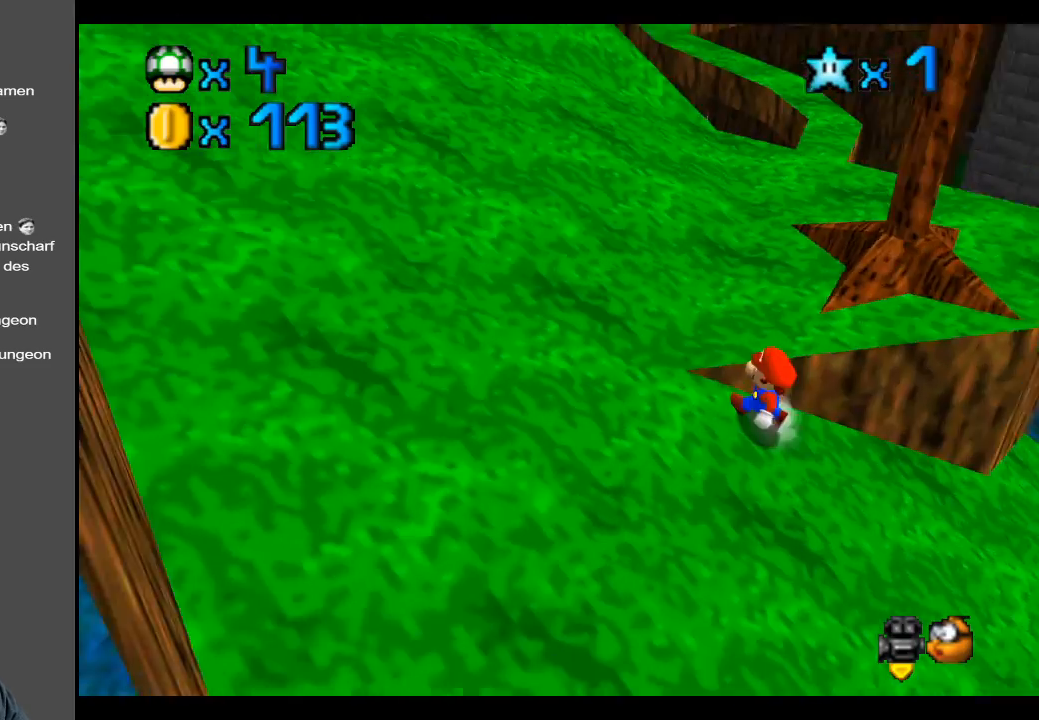
{"buttons": ["A"], "left_stick": "up", "right_stick": "center", "events": [[50, "B", "up"], [167, "left_stick", "up-left"], [317, "left_stick", "up"], [450, "A", "down"]]}
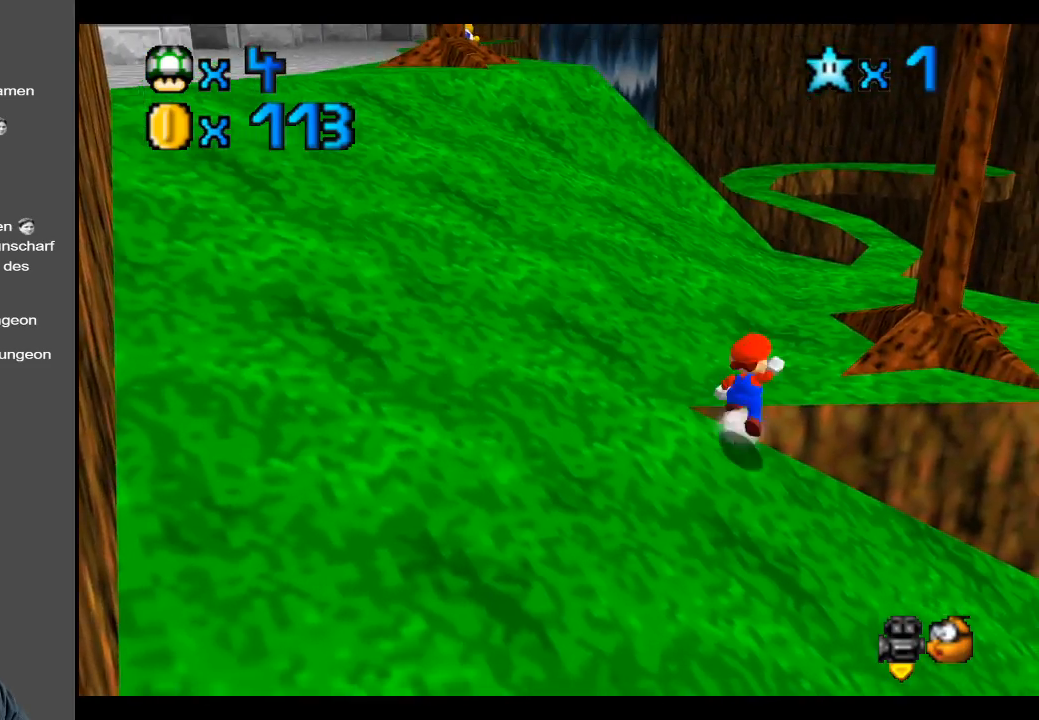
{"buttons": [], "left_stick": "up-right", "right_stick": "center", "events": [[83, "A", "up"], [233, "X", "down"], [367, "X", "up"], [367, "left_stick", "up-right"]]}
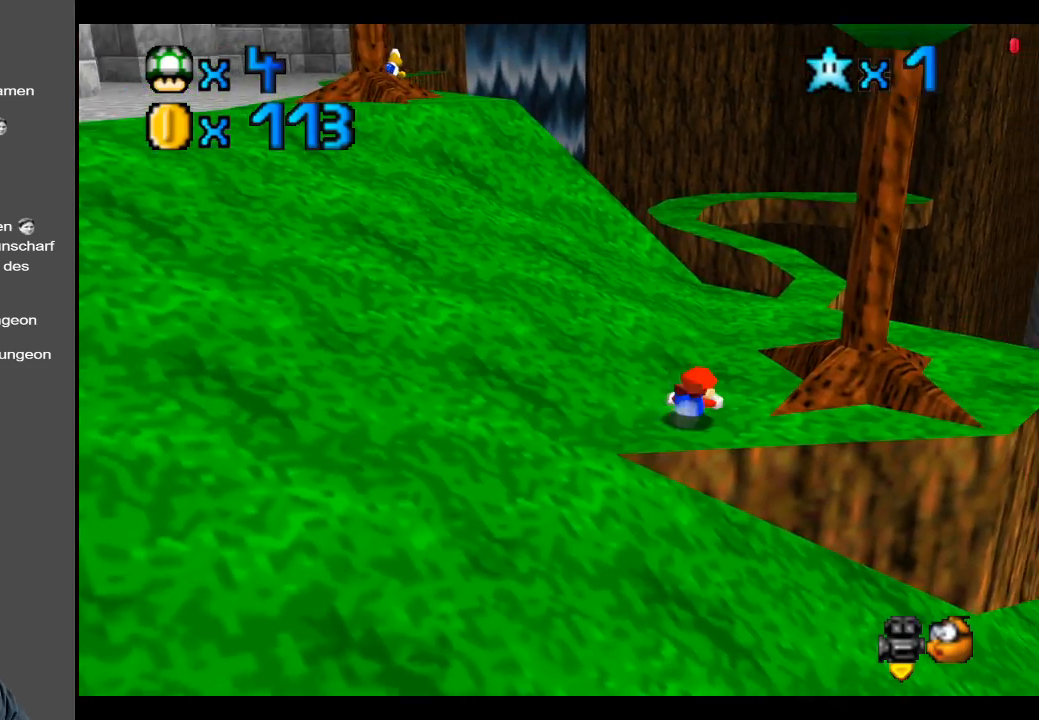
{"buttons": [], "left_stick": "up-right", "right_stick": "center", "events": [[83, "A", "down"], [150, "A", "up"]]}
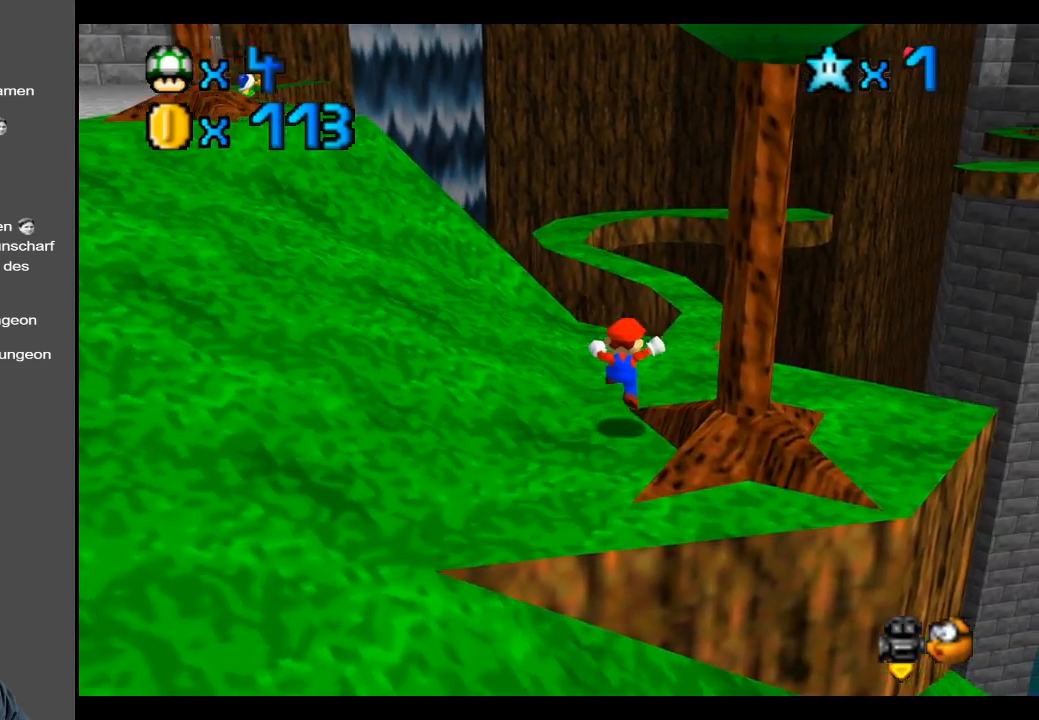
{"buttons": [], "left_stick": "center", "right_stick": "center", "events": [[50, "left_stick", "up"], [200, "left_stick", "up-right"], [300, "left_stick", "center"]]}
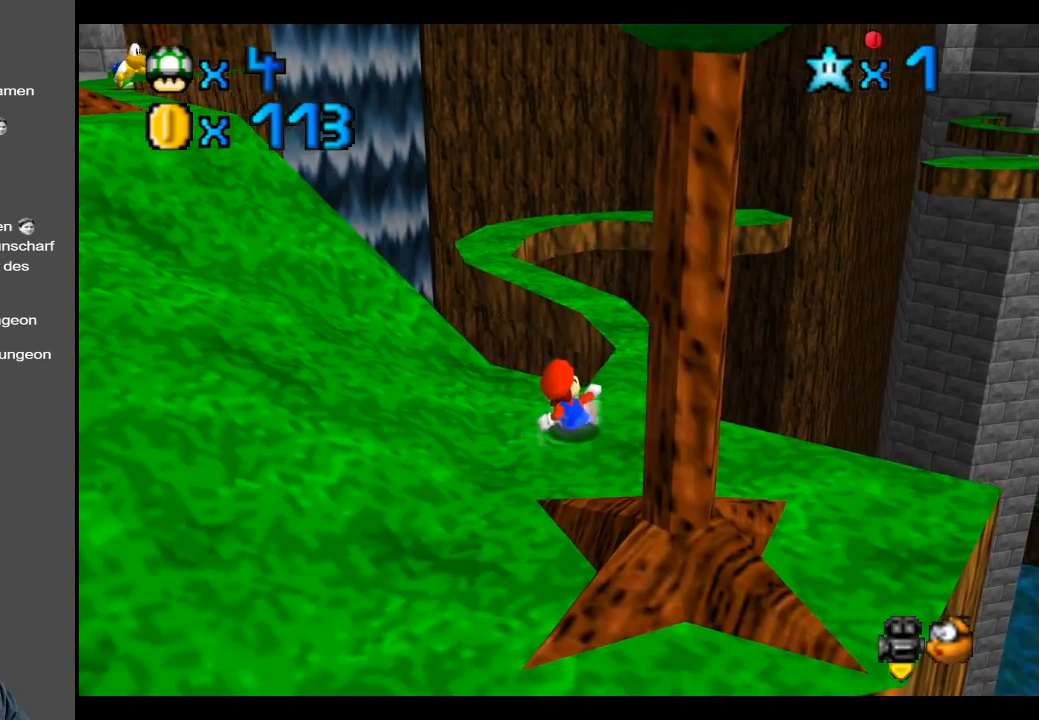
{"buttons": [], "left_stick": "up-right", "right_stick": "center", "events": [[167, "left_stick", "up-right"]]}
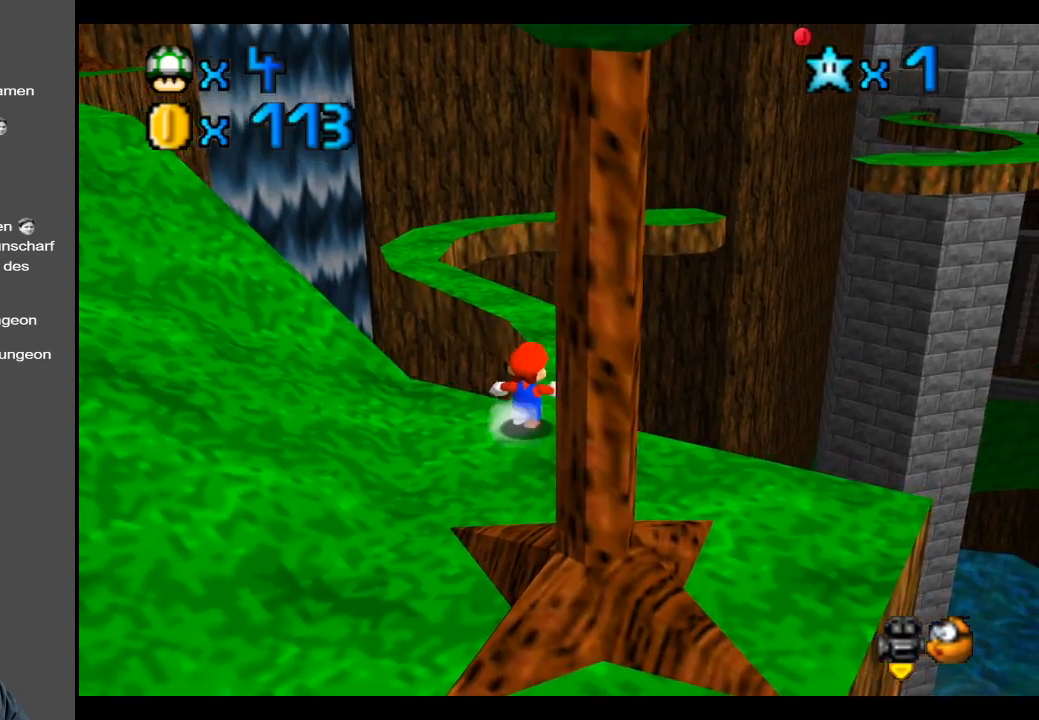
{"buttons": [], "left_stick": "up", "right_stick": "center", "events": [[350, "left_stick", "up"]]}
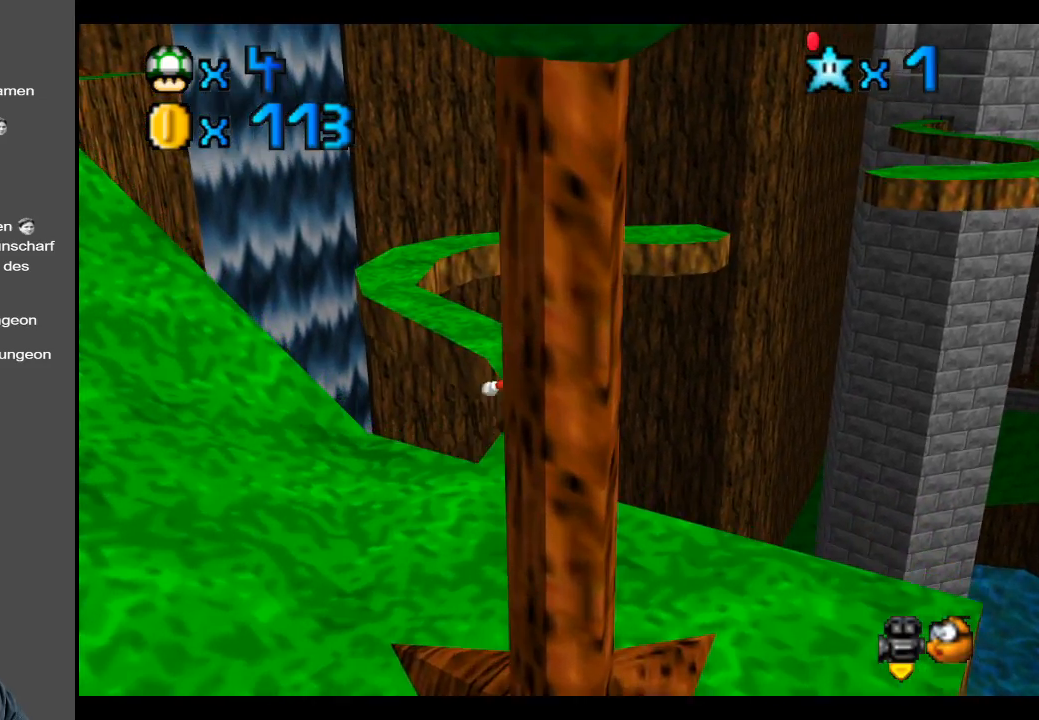
{"buttons": [], "left_stick": "right", "right_stick": "center", "events": [[33, "left_stick", "center"], [183, "B", "down"], [333, "B", "up"], [417, "left_stick", "right"]]}
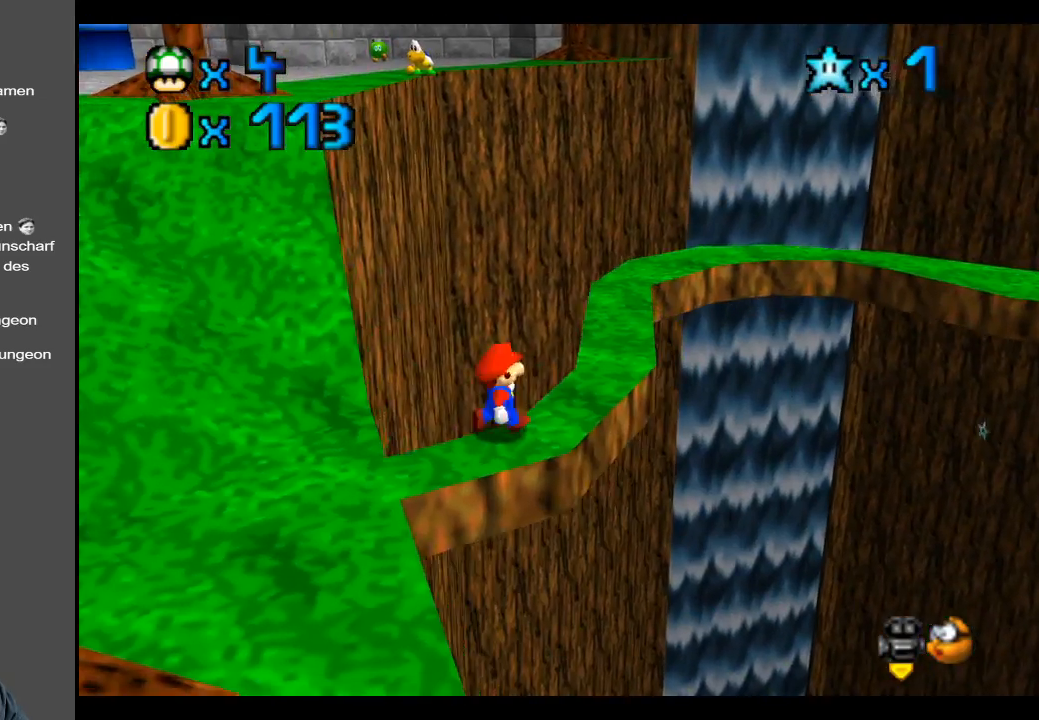
{"buttons": [], "left_stick": "up-right", "right_stick": "center", "events": [[33, "left_stick", "up-right"]]}
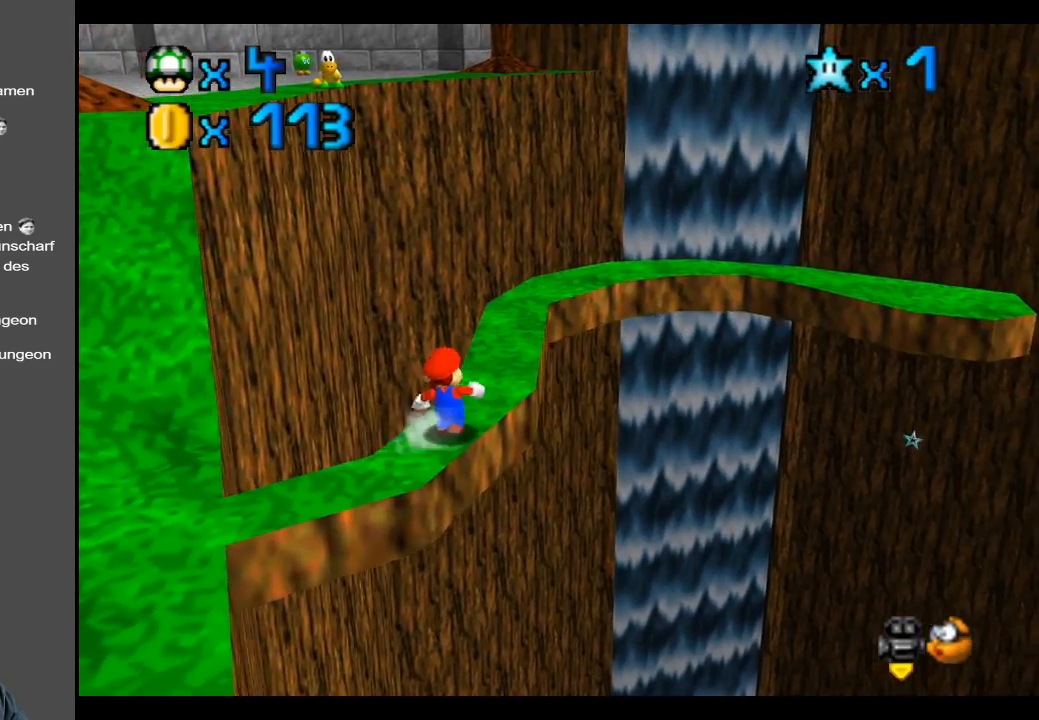
{"buttons": [], "left_stick": "up-right", "right_stick": "center", "events": []}
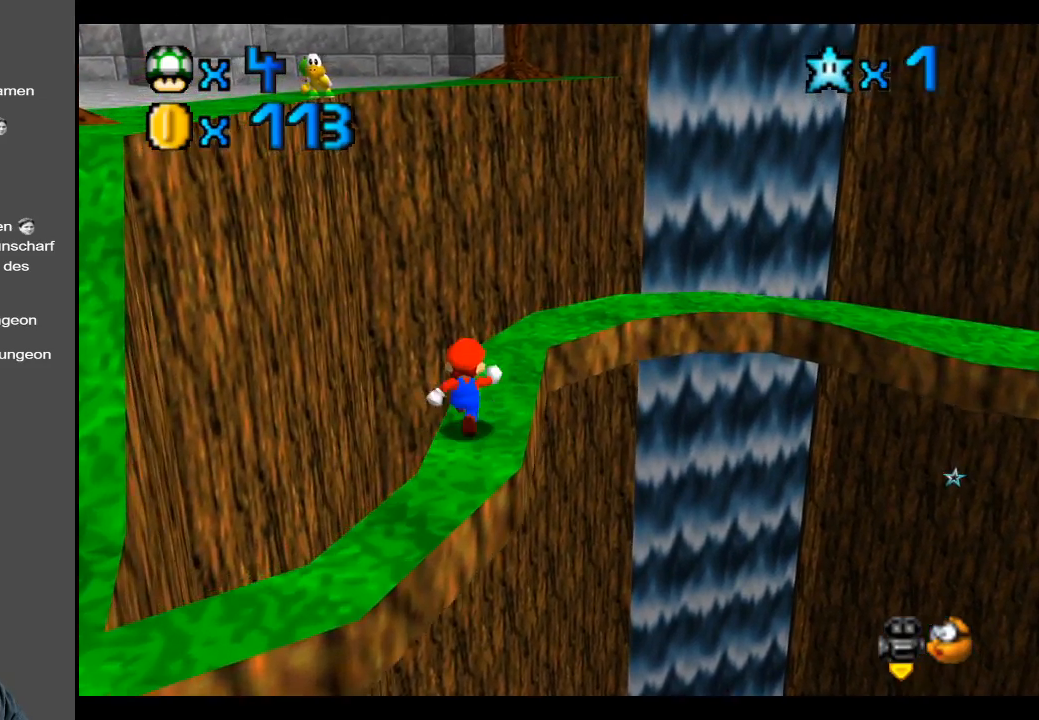
{"buttons": ["Y"], "left_stick": "center", "right_stick": "center", "events": [[450, "Y", "down"], [500, "left_stick", "center"]]}
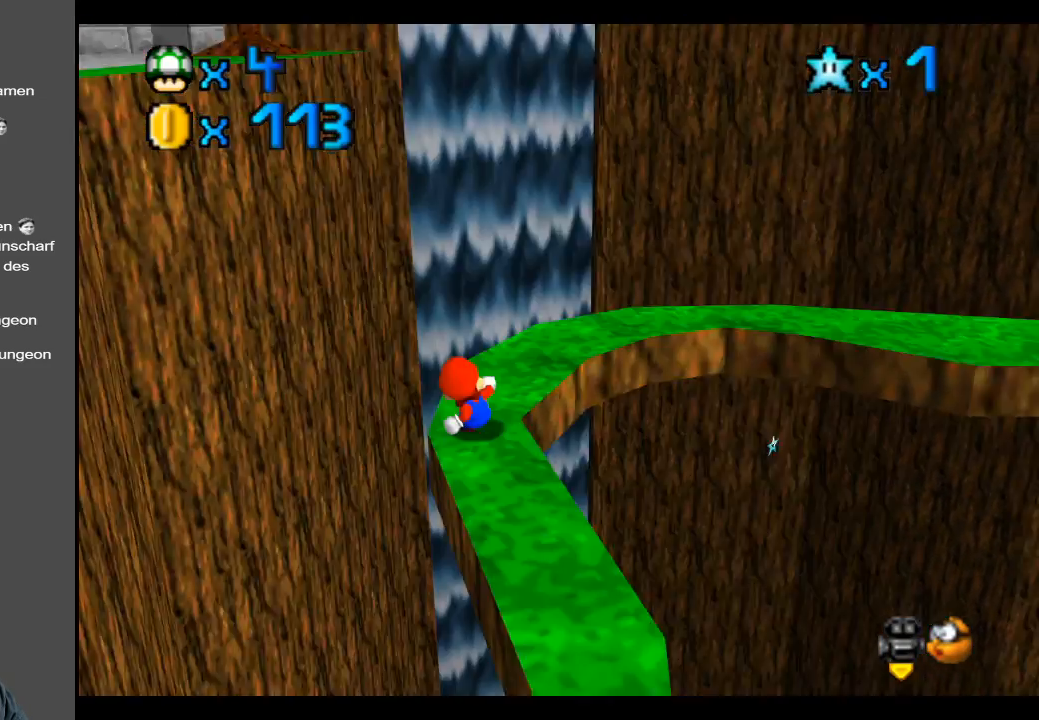
{"buttons": [], "left_stick": "up-left", "right_stick": "center", "events": [[100, "Y", "up"], [217, "Y", "down"], [317, "Y", "up"], [417, "left_stick", "up"], [467, "left_stick", "up-left"]]}
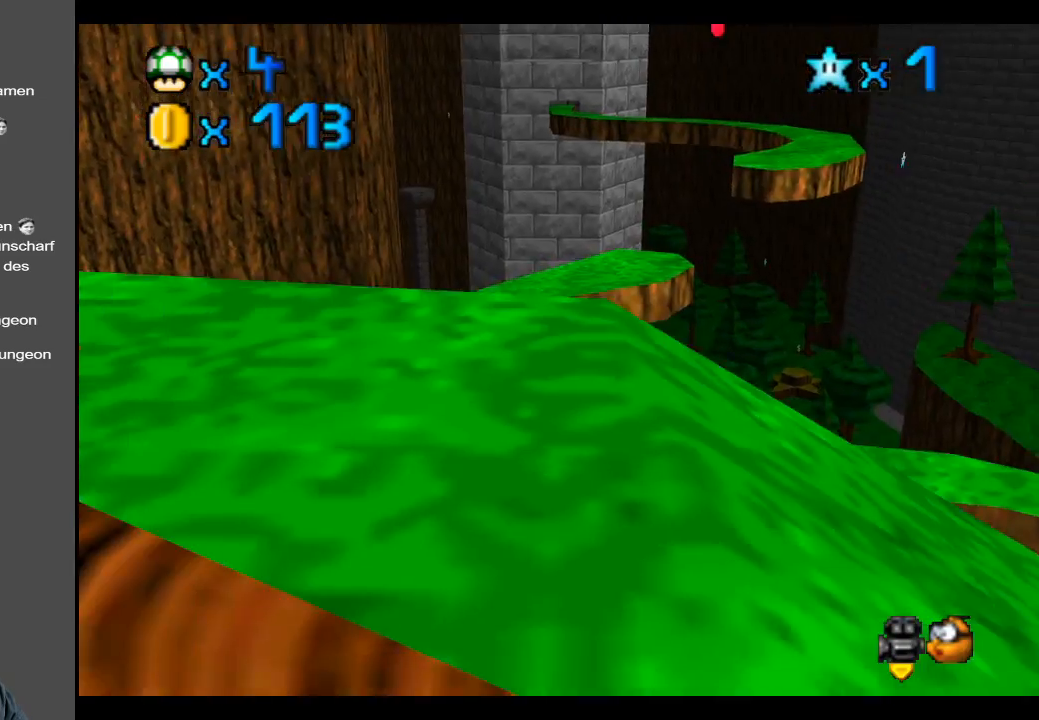
{"buttons": [], "left_stick": "center", "right_stick": "center", "events": [[333, "left_stick", "center"]]}
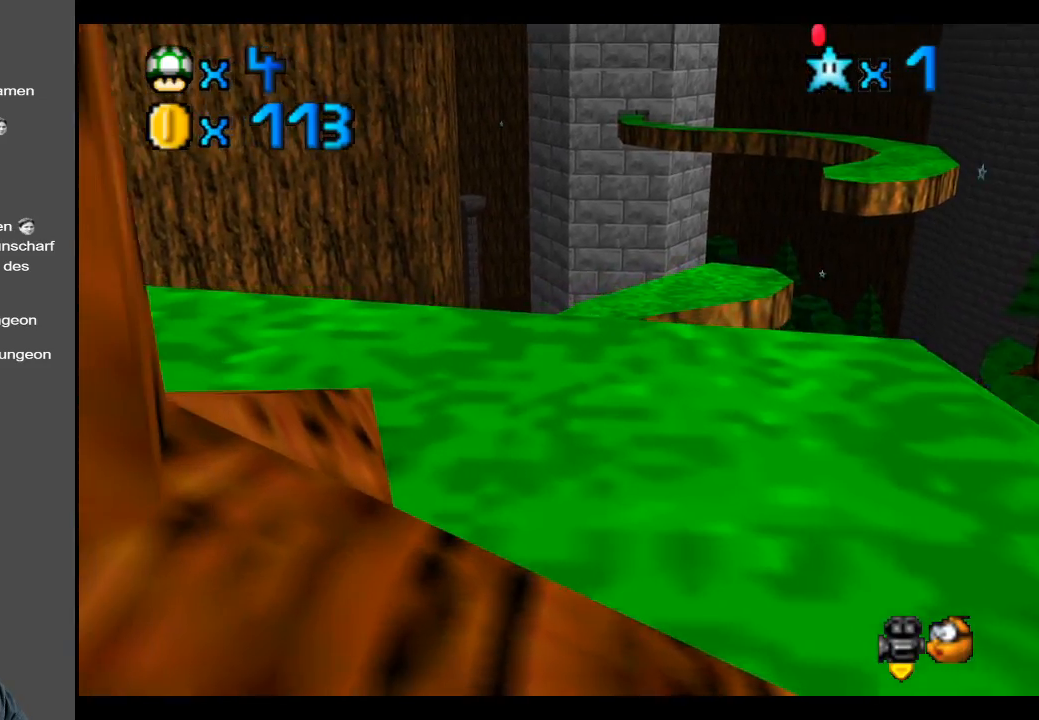
{"buttons": [], "left_stick": "center", "right_stick": "center", "events": []}
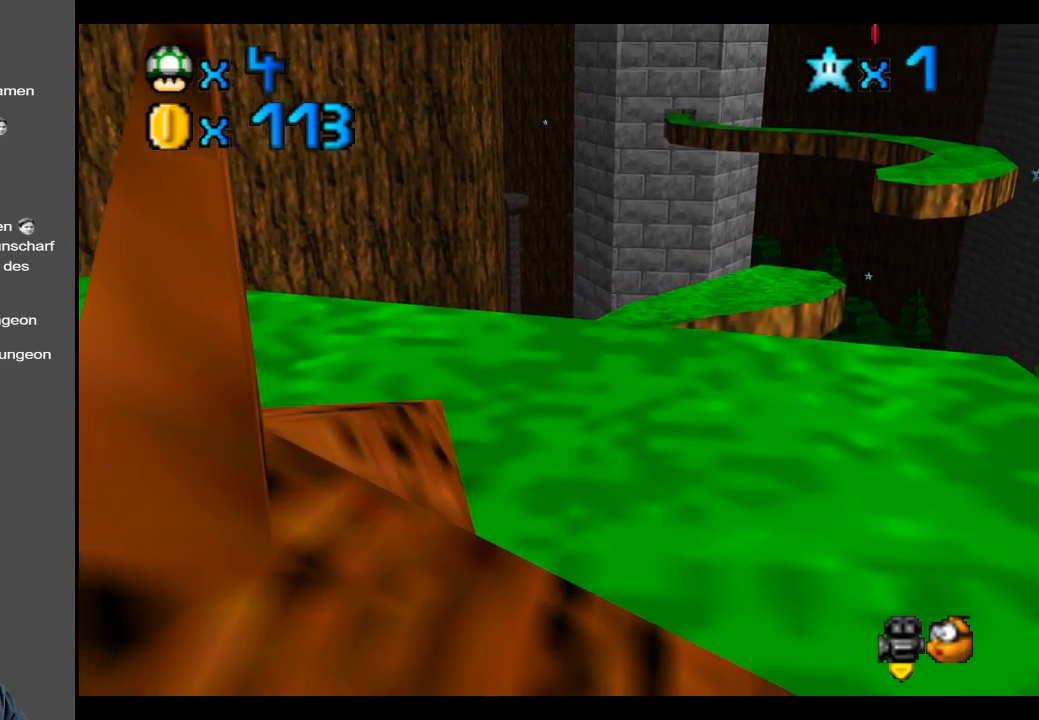
{"buttons": ["A"], "left_stick": "up", "right_stick": "center", "events": [[367, "left_stick", "up"], [500, "A", "down"]]}
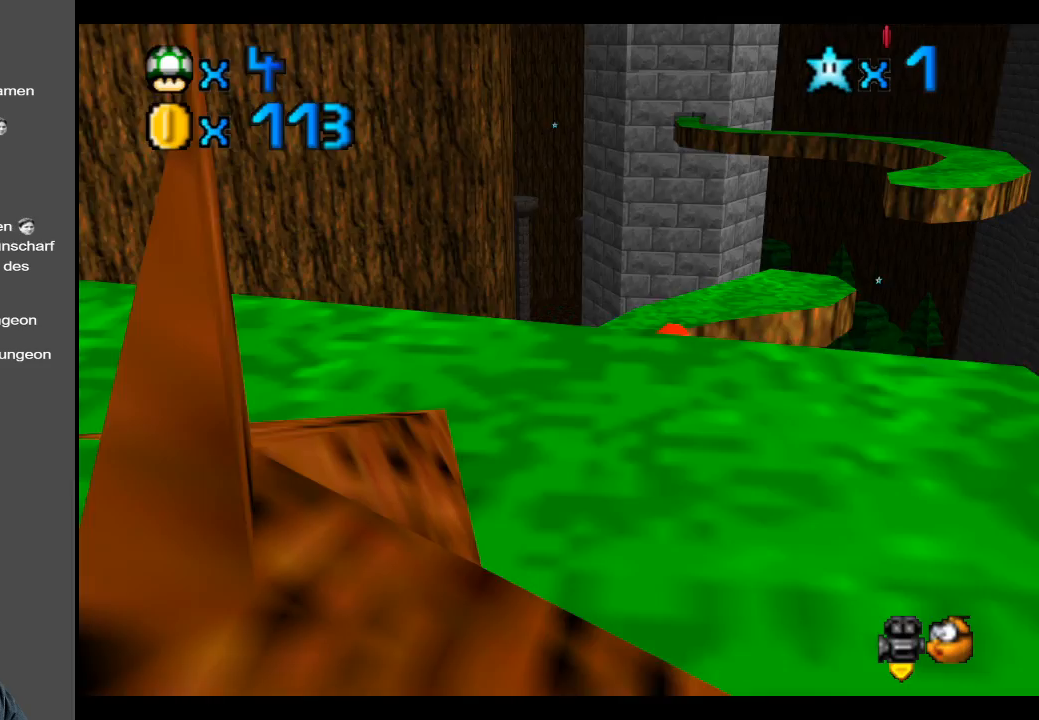
{"buttons": ["A"], "left_stick": "up-left", "right_stick": "center", "events": [[233, "left_stick", "up-left"]]}
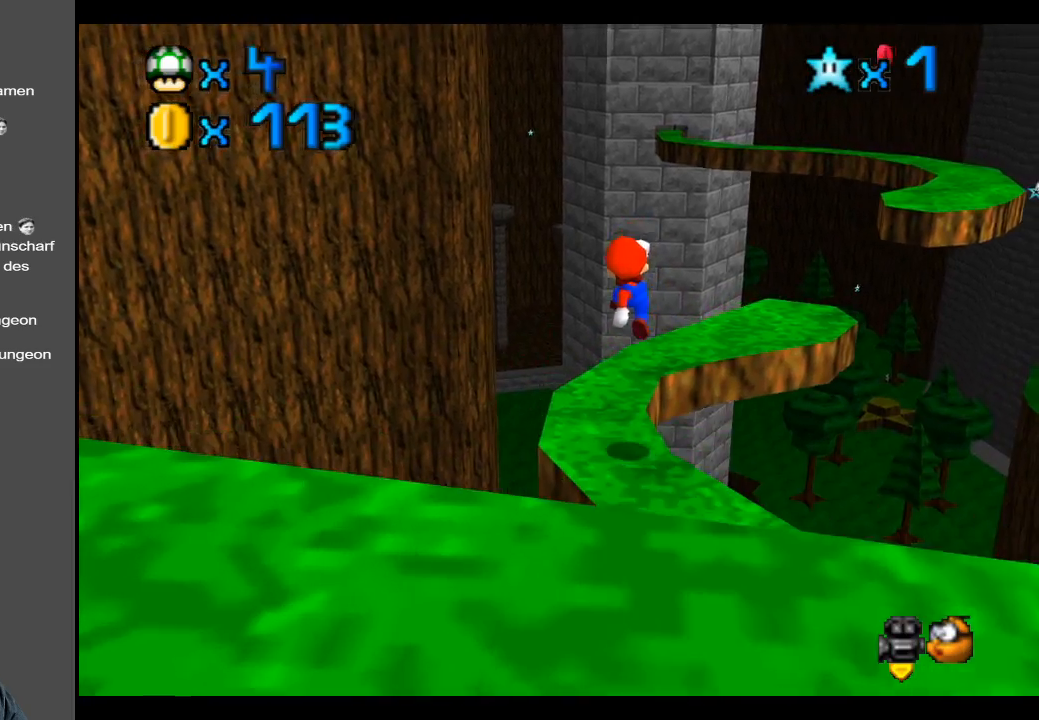
{"buttons": [], "left_stick": "center", "right_stick": "center", "events": [[50, "A", "up"], [117, "left_stick", "center"], [400, "Y", "down"], [483, "Y", "up"]]}
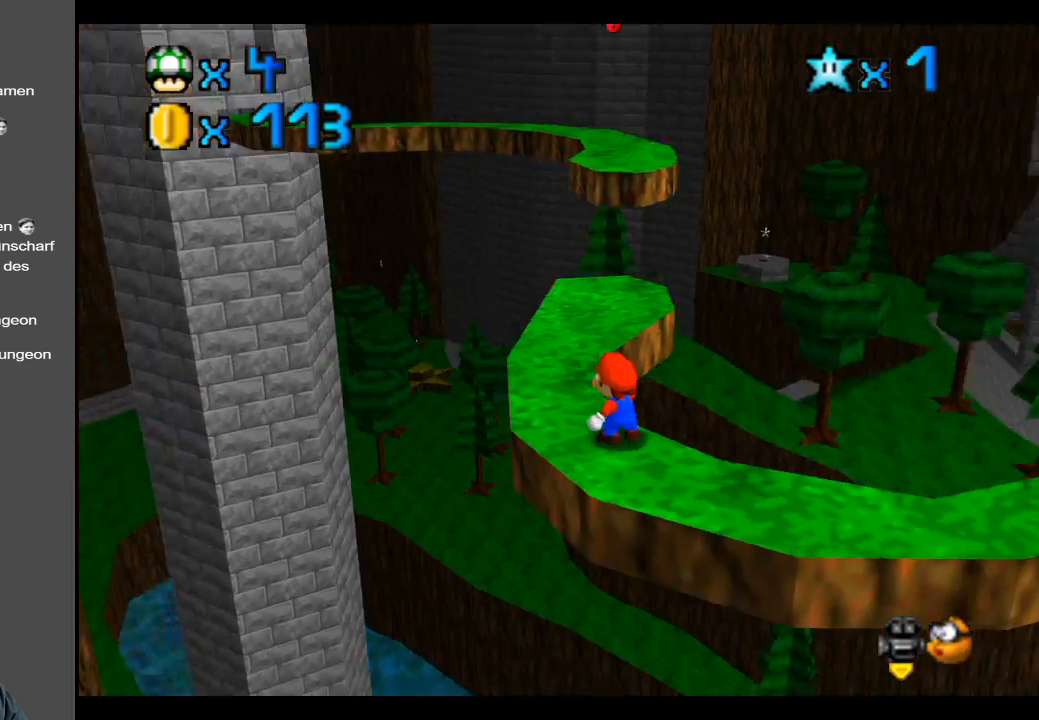
{"buttons": [], "left_stick": "up-left", "right_stick": "center", "events": [[17, "left_stick", "up"], [83, "left_stick", "up-left"]]}
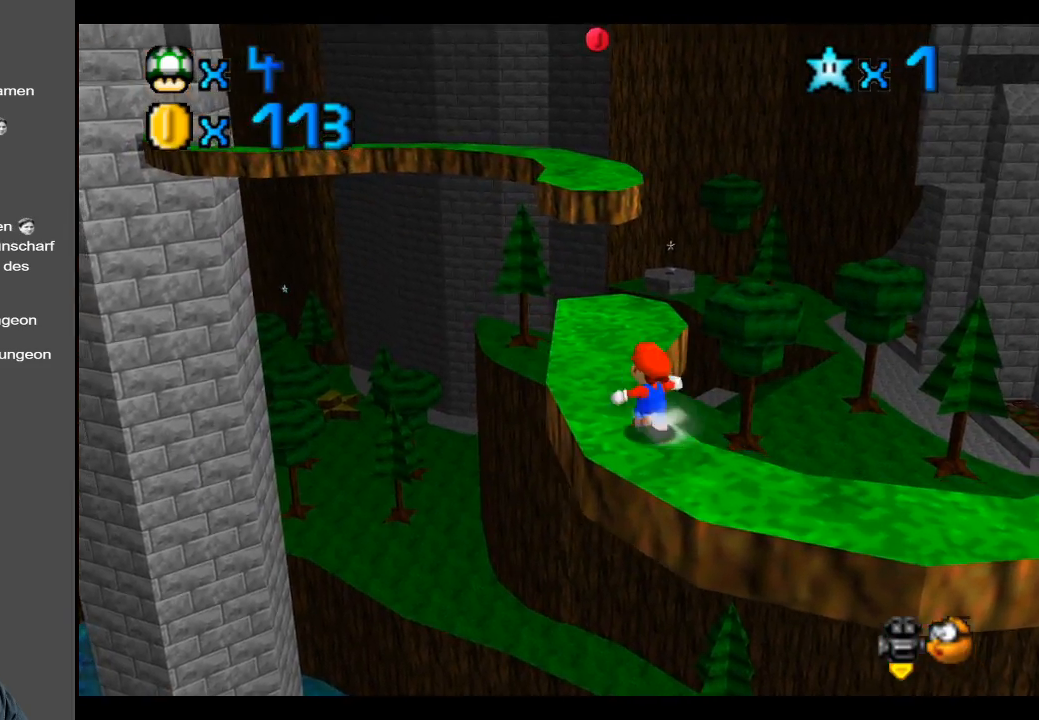
{"buttons": [], "left_stick": "up-left", "right_stick": "center", "events": []}
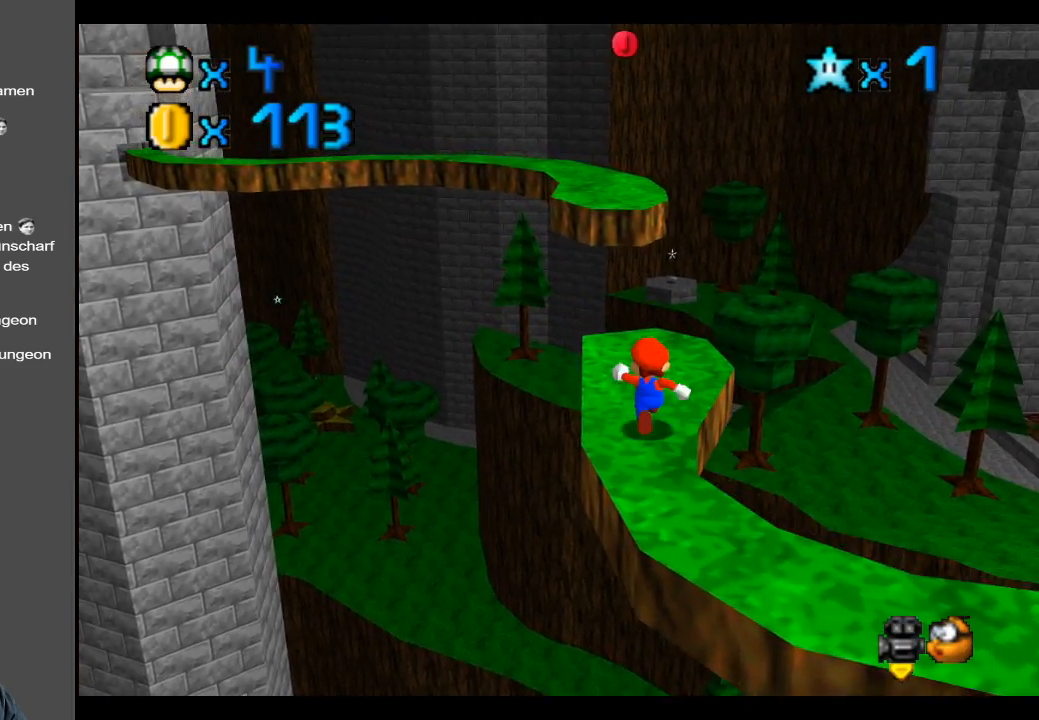
{"buttons": ["A", "L2"], "left_stick": "up", "right_stick": "center", "events": [[350, "left_stick", "up"], [367, "L2", "down"], [417, "A", "down"]]}
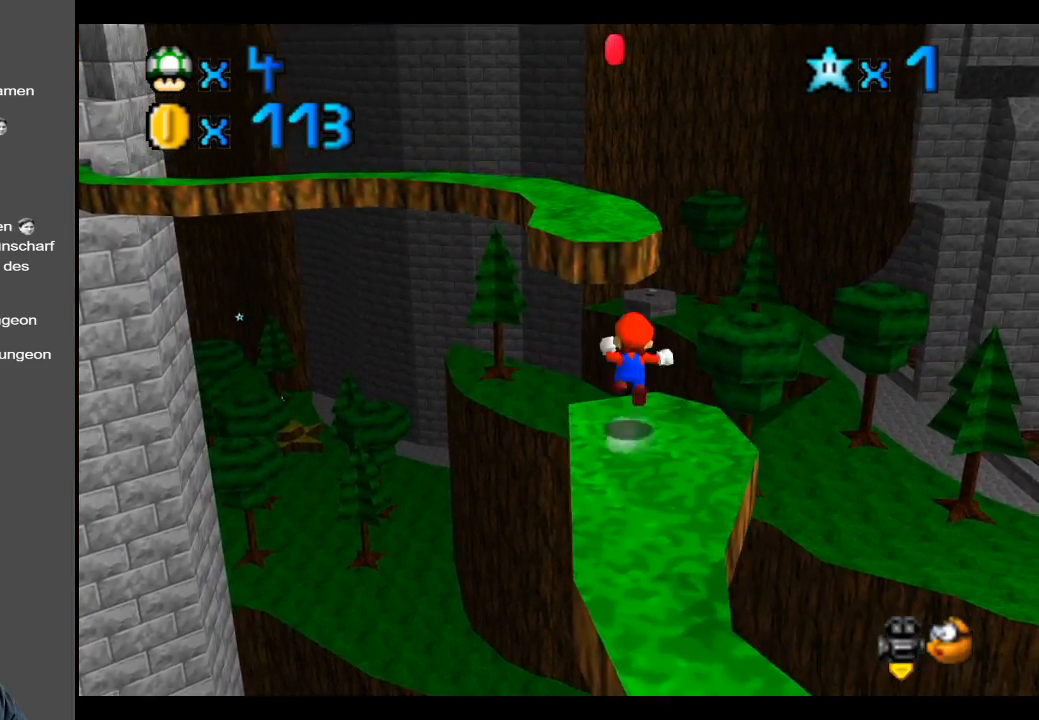
{"buttons": [], "left_stick": "up", "right_stick": "center", "events": [[50, "left_stick", "up-left"], [83, "L2", "up"], [150, "left_stick", "left"], [300, "A", "up"], [317, "left_stick", "up-left"], [433, "left_stick", "up"]]}
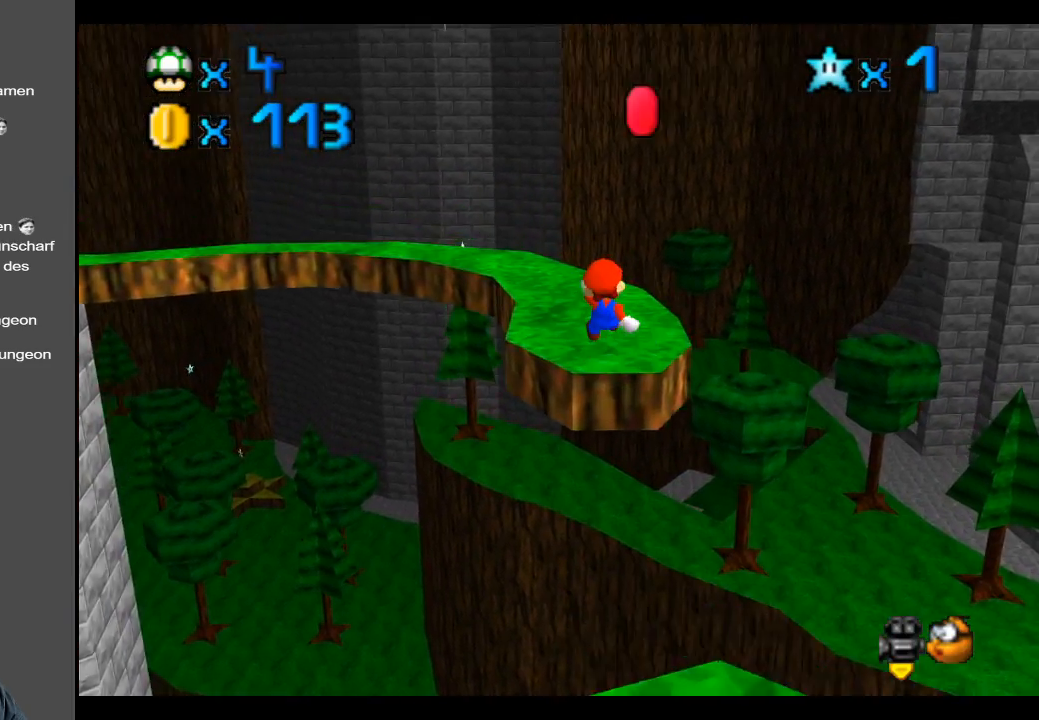
{"buttons": [], "left_stick": "up-right", "right_stick": "center", "events": [[50, "left_stick", "center"], [233, "B", "down"], [333, "B", "up"], [483, "left_stick", "up-right"]]}